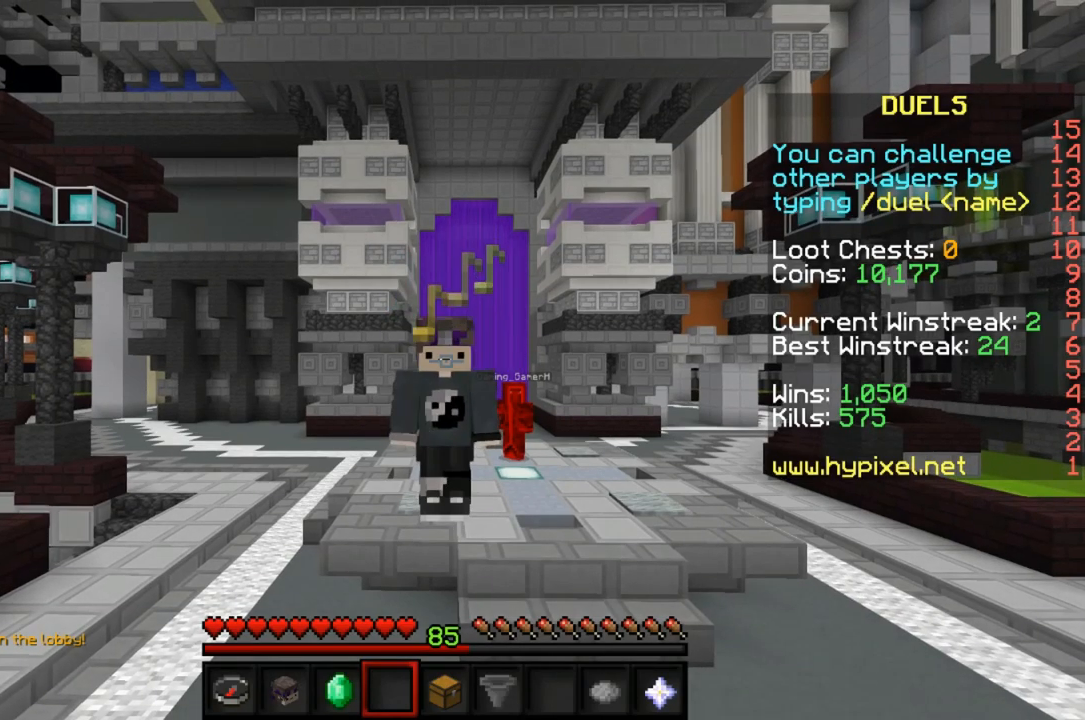
Gameplay with keyboard and mouse; each line is a JSON object with the keys and mouse buttons held at the frame after it. "events" lists presses ("down") and releases ("up") of "a", "d", "s", "space", "w", "mouse_left" and "mouse_right" between this image and that frame as [ms after this image, input, new state], when the widget could be followed in between. "mouse_left", "mouse_right" = the "left", "right" buttons of the "mouse" list. No other keys are recorded. Fast repeated clicks can show as one long hold. Mouse movement is not recorded.
{"keys": [], "mouse": [], "events": []}
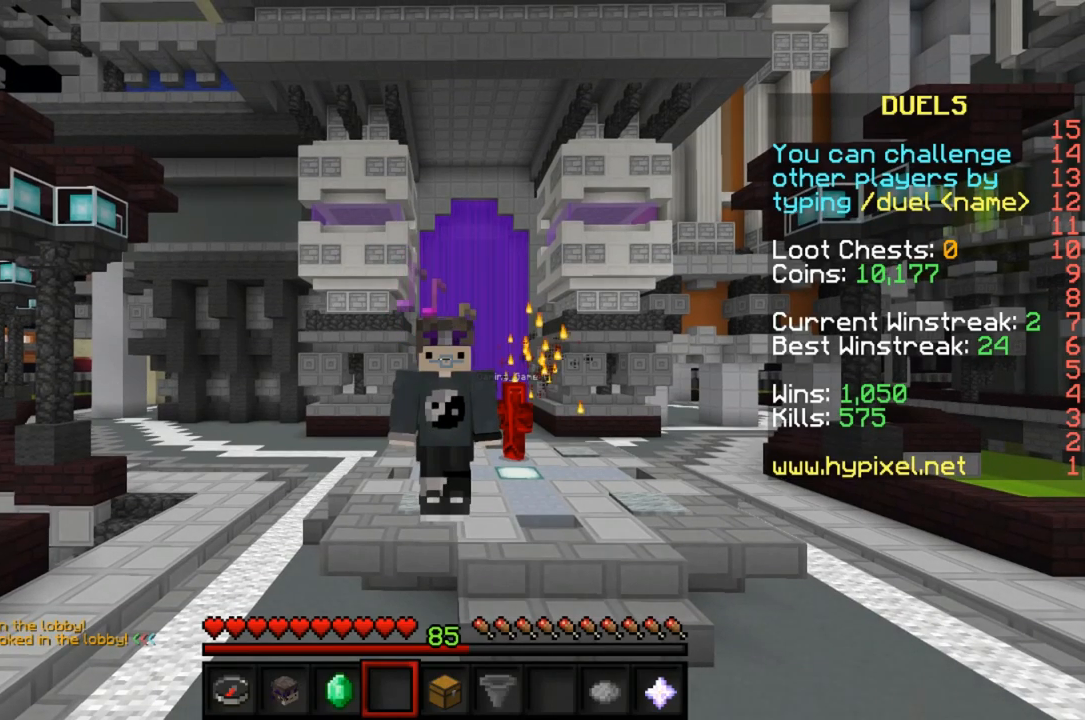
{"keys": ["w"], "mouse": [], "events": [[167, "w", "down"]]}
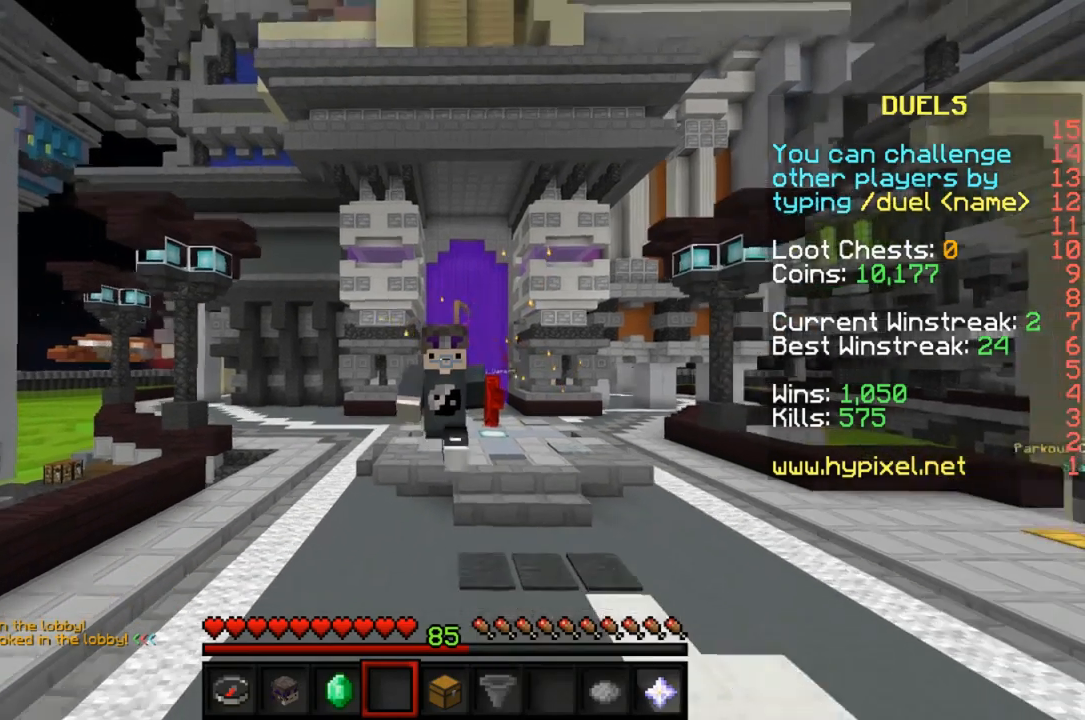
{"keys": [], "mouse": [], "events": [[167, "w", "up"]]}
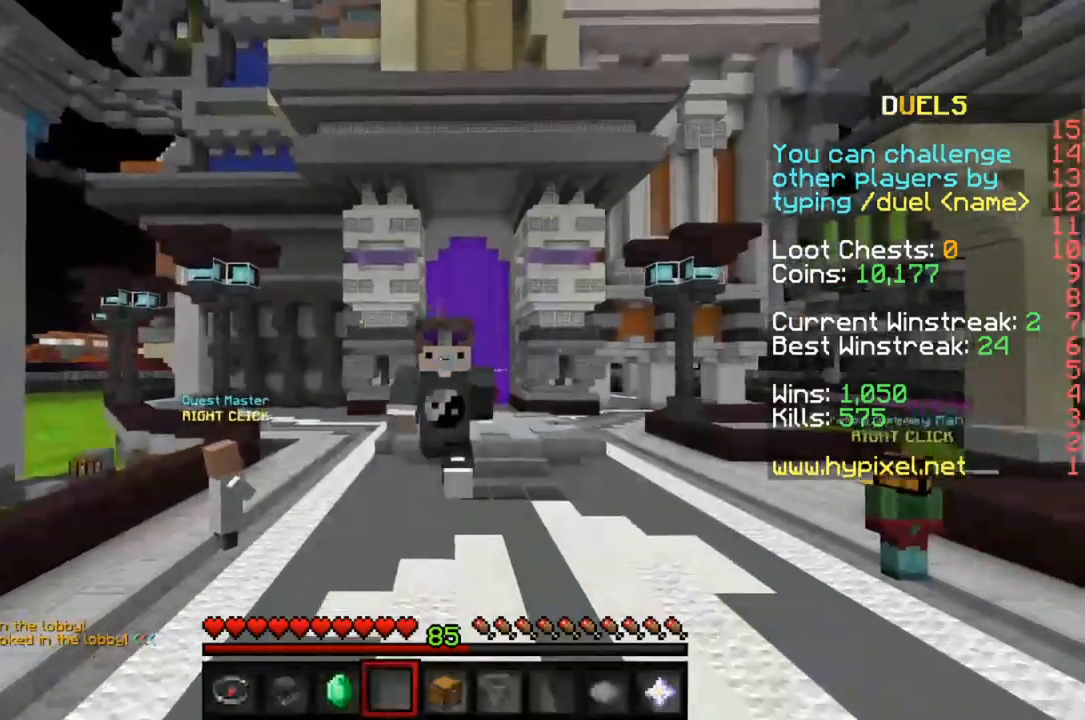
{"keys": ["a"], "mouse": [], "events": [[167, "a", "down"]]}
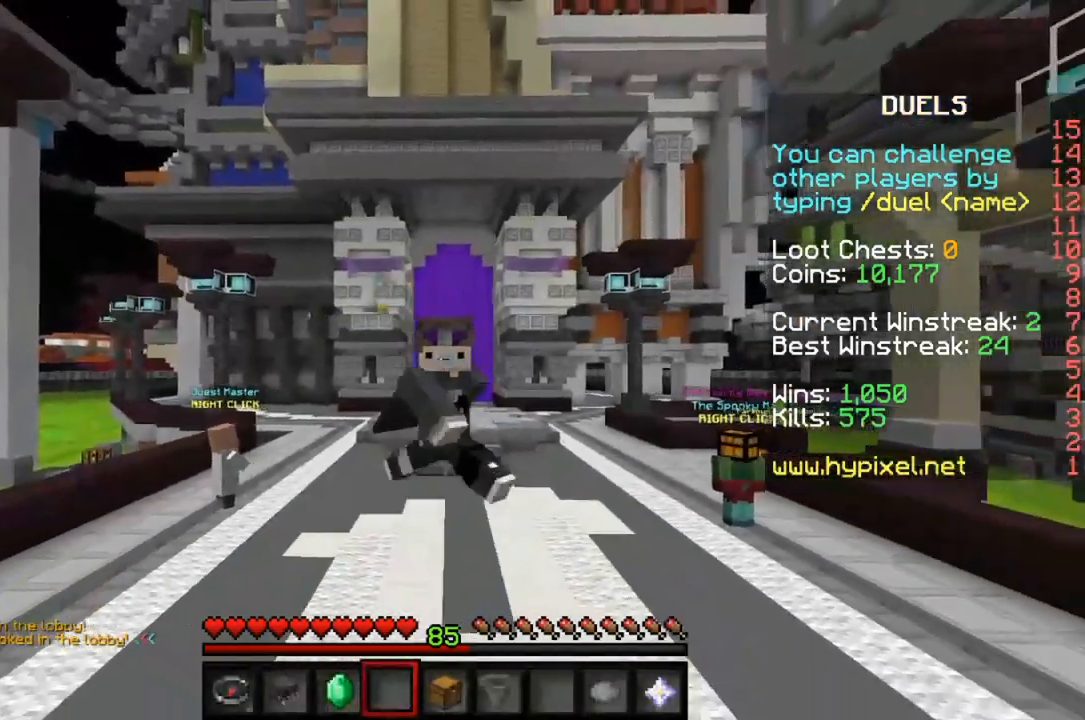
{"keys": ["a"], "mouse": [], "events": [[200, "d", "down"], [267, "a", "up"], [467, "a", "down"], [500, "d", "up"]]}
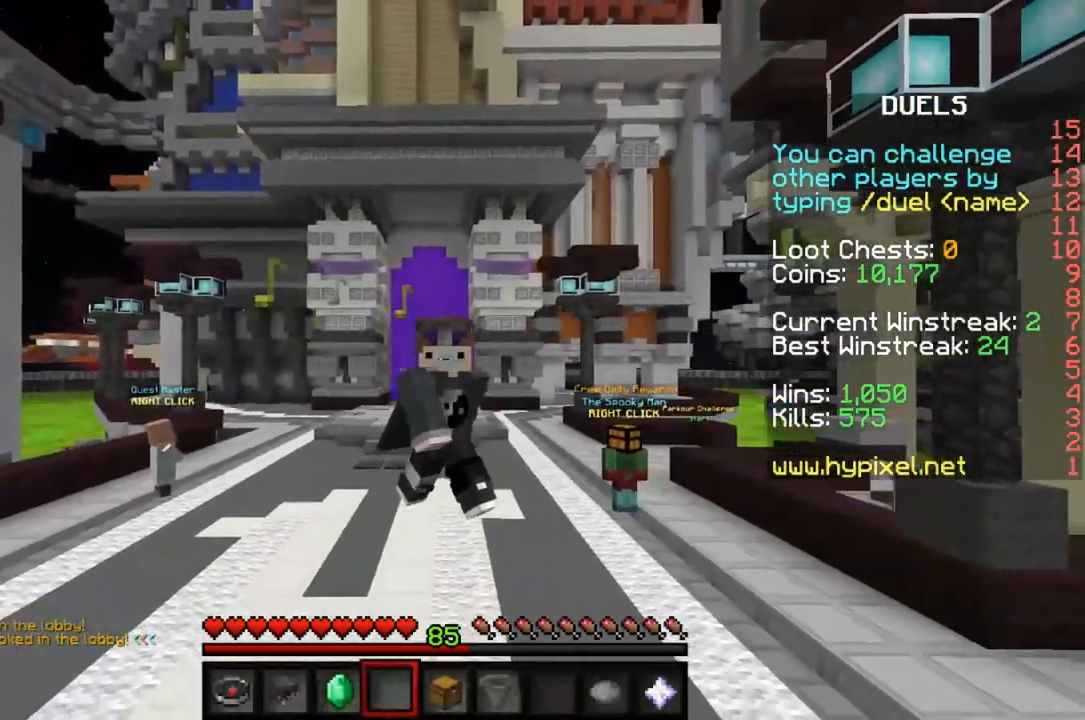
{"keys": ["d"], "mouse": [], "events": [[433, "d", "down"], [467, "a", "up"]]}
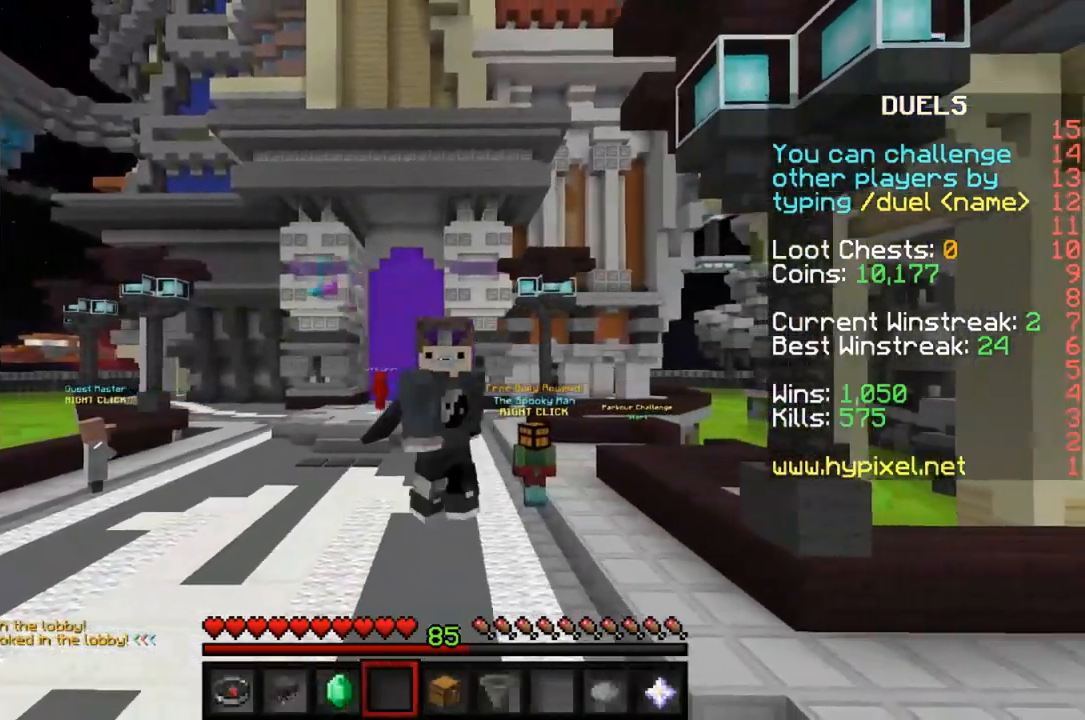
{"keys": [], "mouse": [], "events": [[67, "d", "up"], [133, "a", "down"], [333, "a", "up"]]}
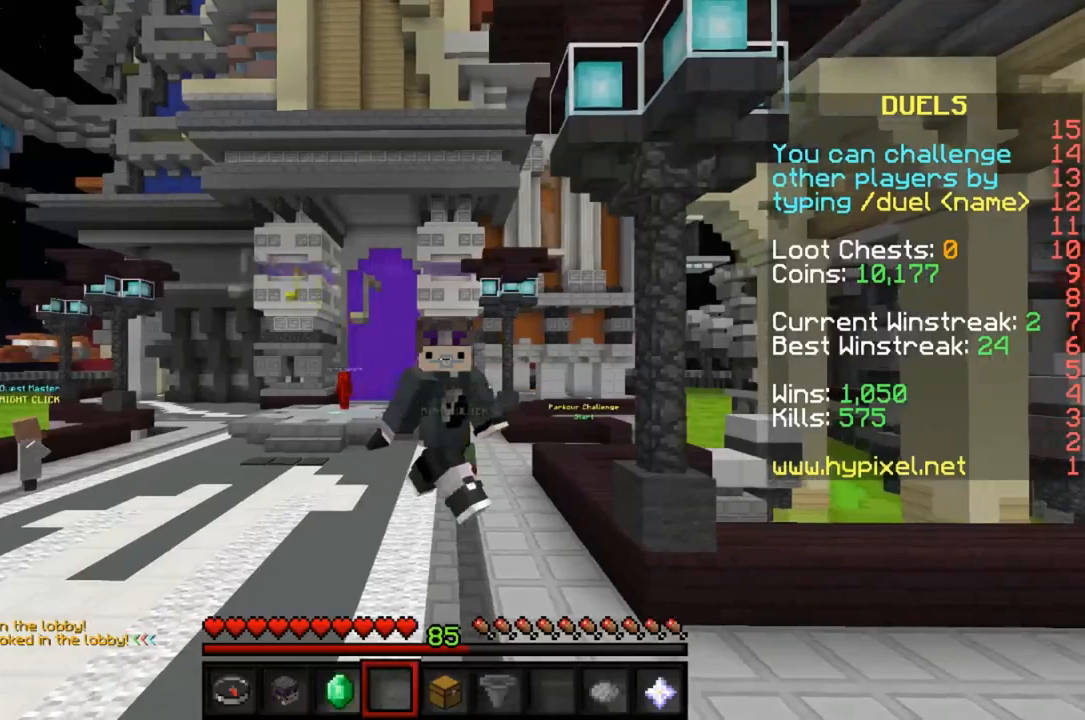
{"keys": [], "mouse": [], "events": []}
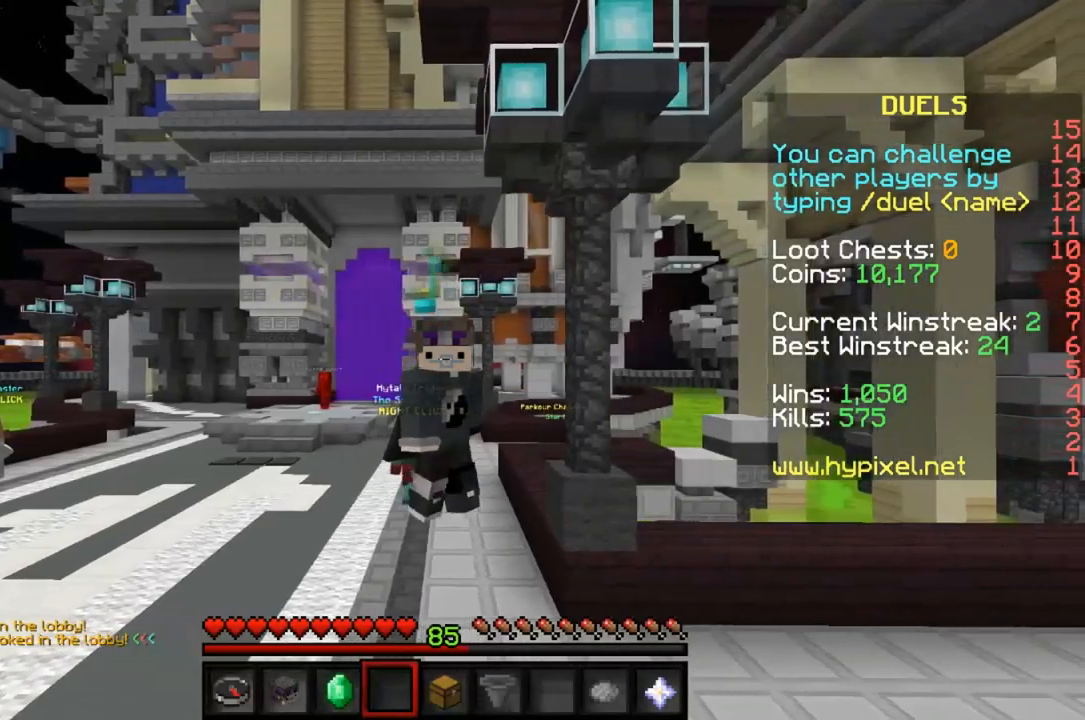
{"keys": [], "mouse": [], "events": []}
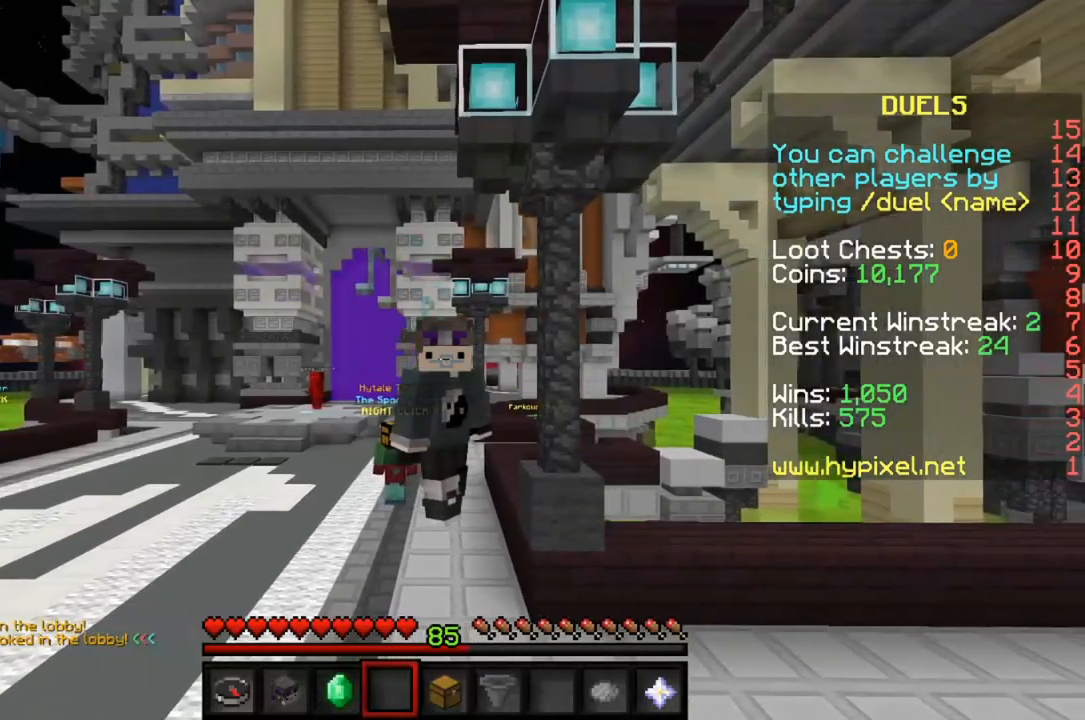
{"keys": [], "mouse": [], "events": []}
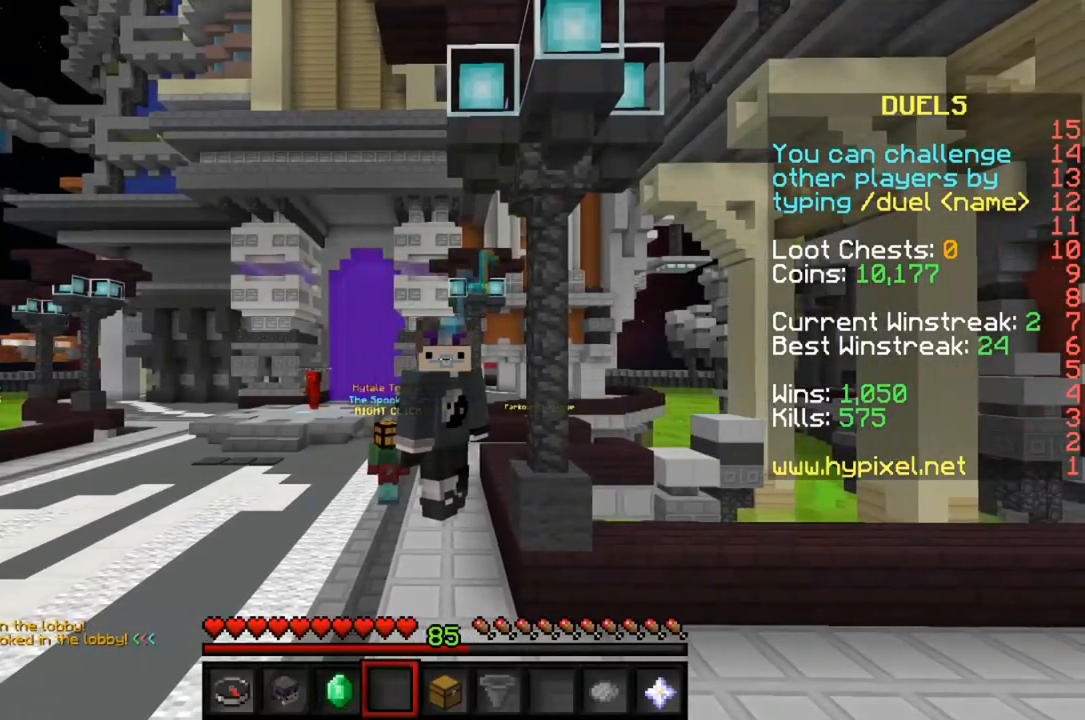
{"keys": [], "mouse": [], "events": []}
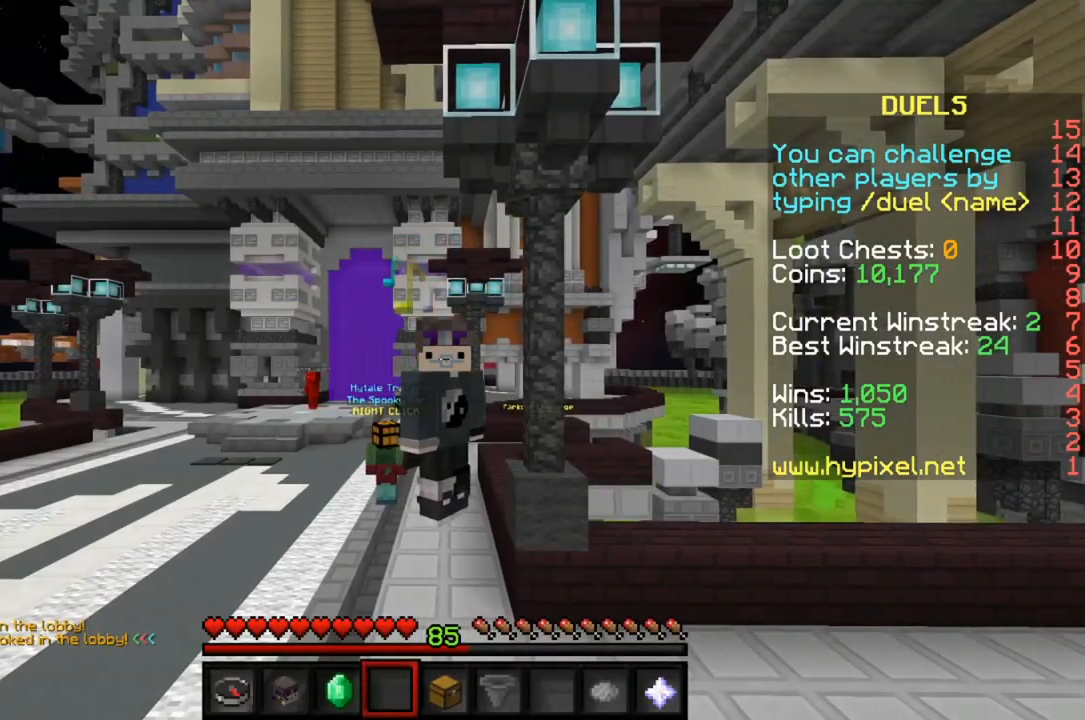
{"keys": [], "mouse": [], "events": []}
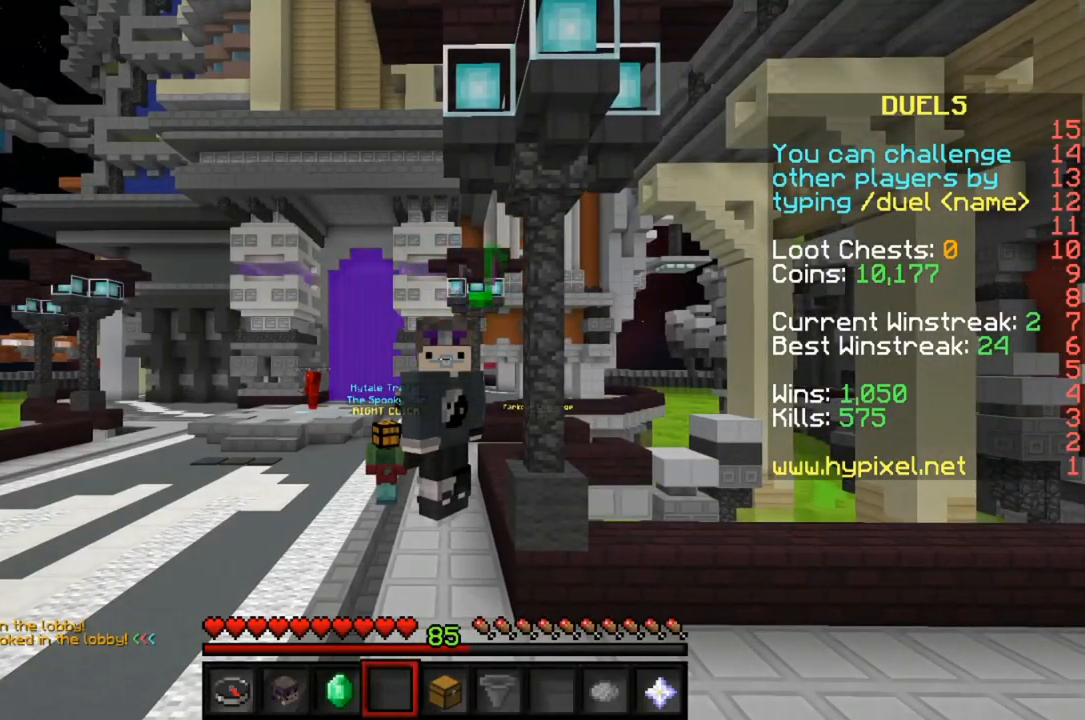
{"keys": [], "mouse": [], "events": []}
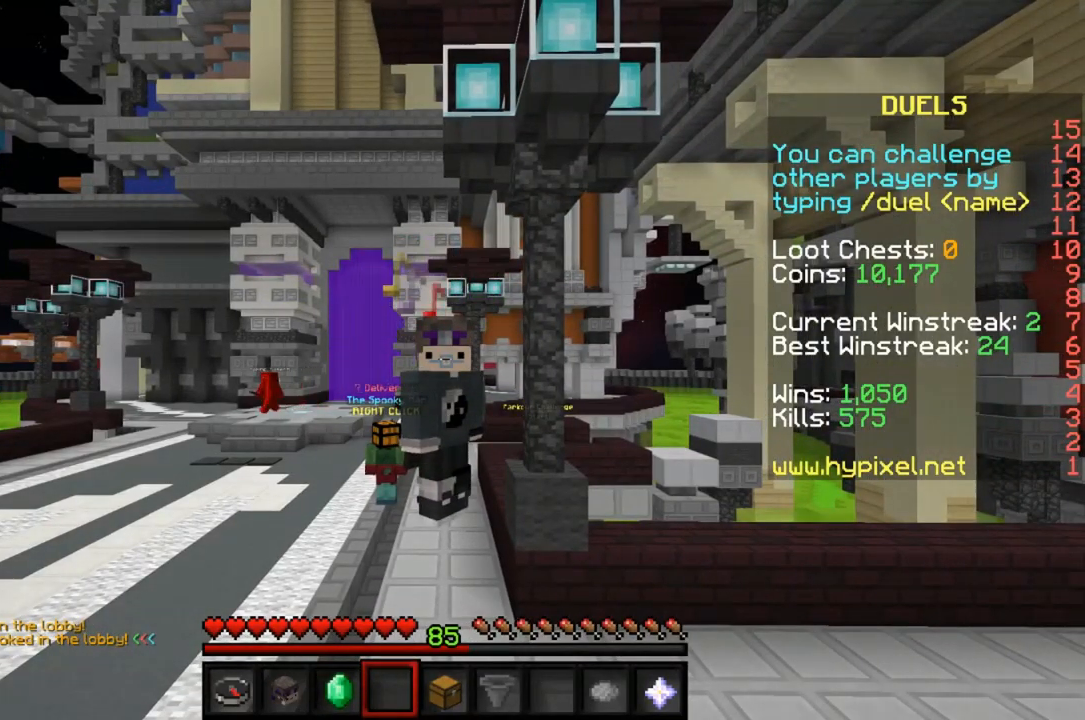
{"keys": [], "mouse": [], "events": []}
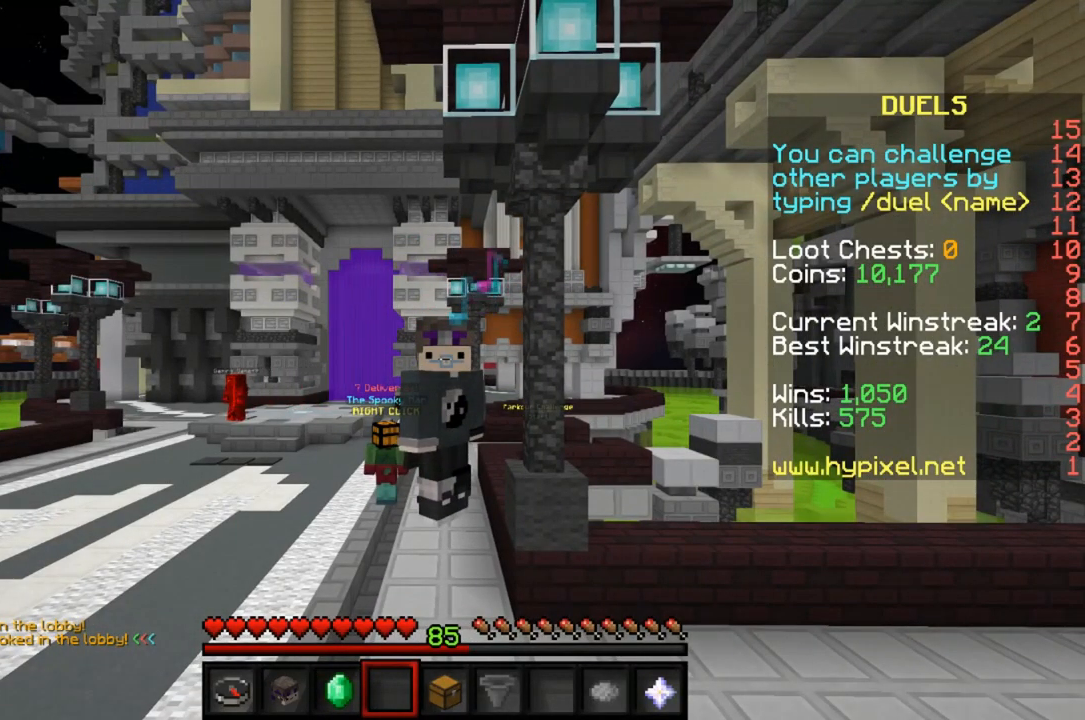
{"keys": [], "mouse": [], "events": []}
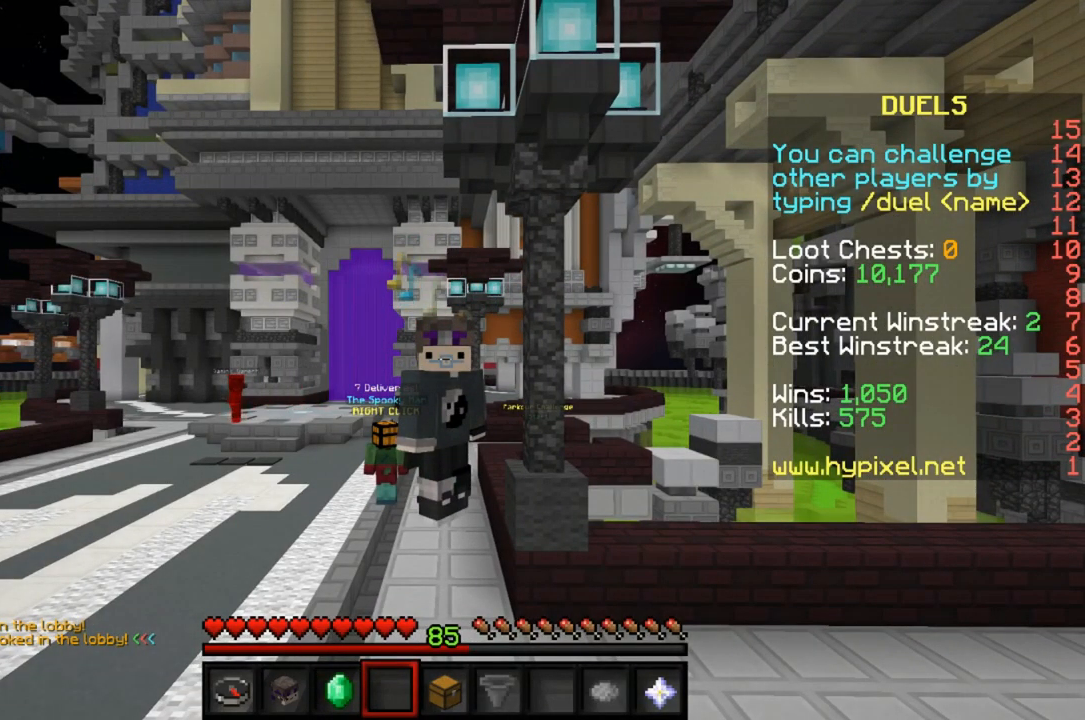
{"keys": [], "mouse": [], "events": [[200, "w", "down"], [400, "w", "up"]]}